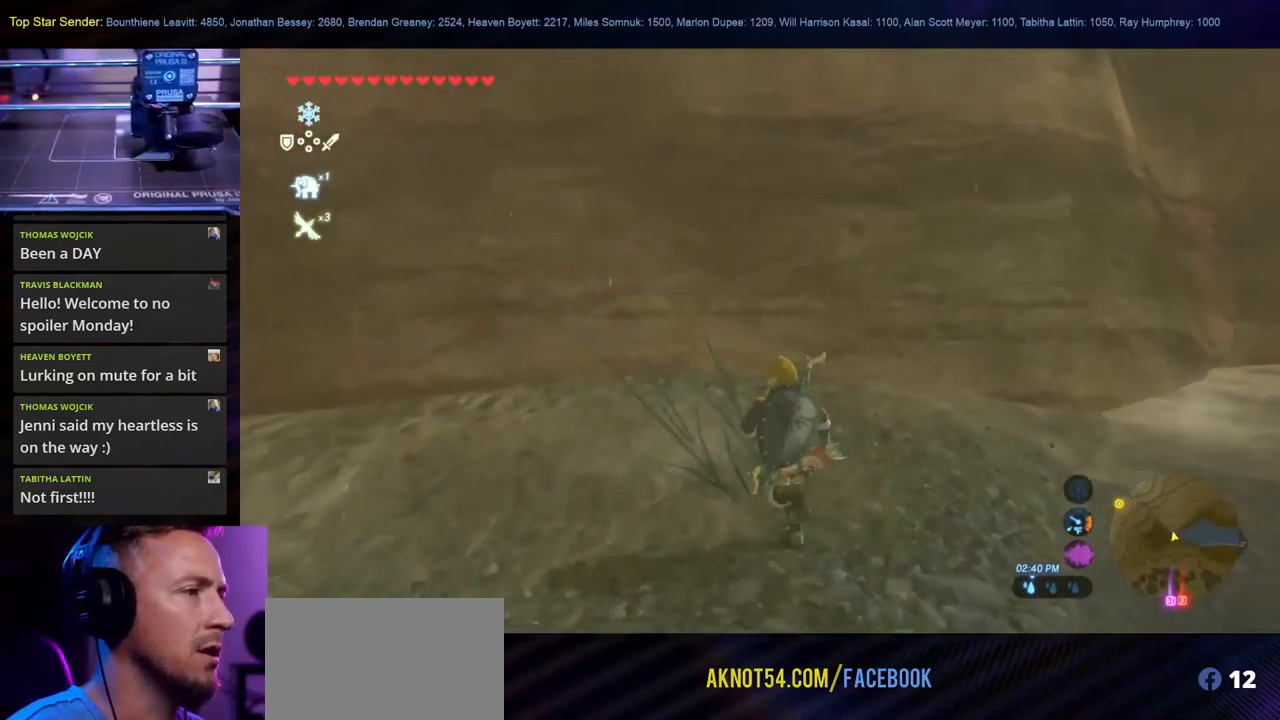
Gameplay with a controller (Nintendo layout); each line is a JSON object with the inputs held at the frame after it. "events" lists button and stick changes between this image and that frame as [ms after this image, input, new state], when the widget could be followed in between. Not read: L1 L2 L3 R1 R2 R3 X.
{"buttons": [], "left_stick": "center", "right_stick": "center", "events": []}
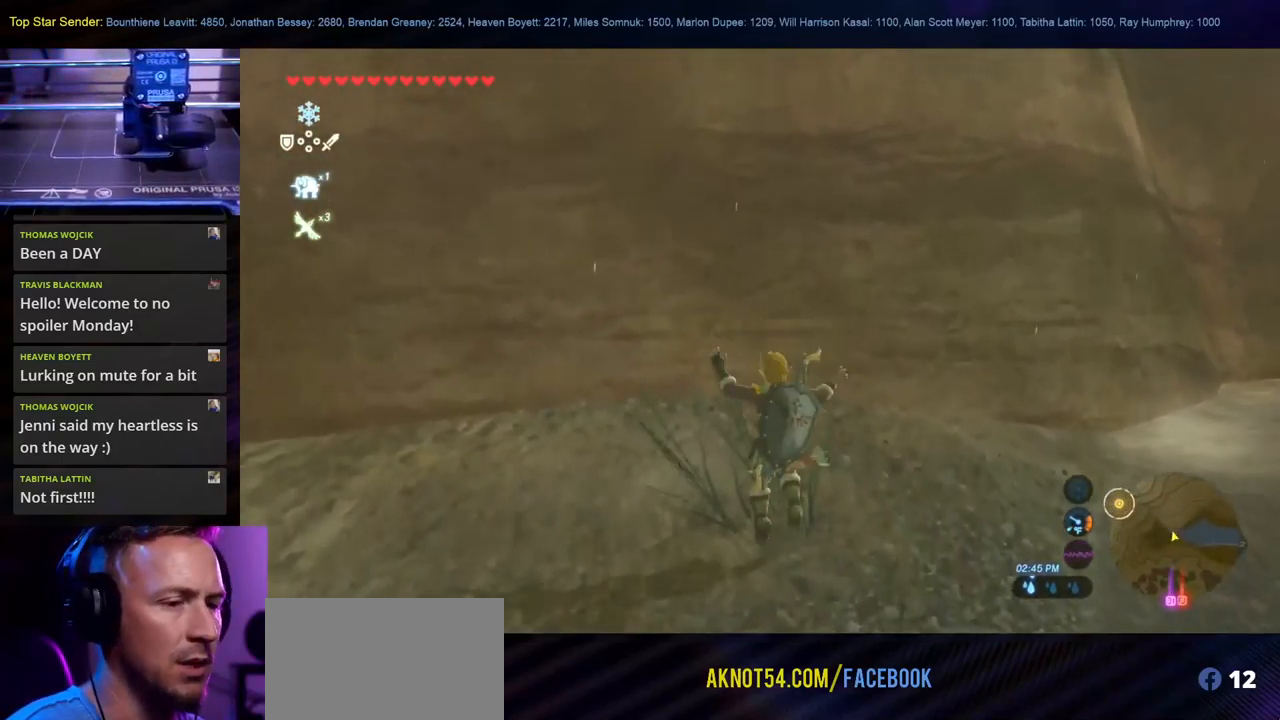
{"buttons": [], "left_stick": "center", "right_stick": "center", "events": []}
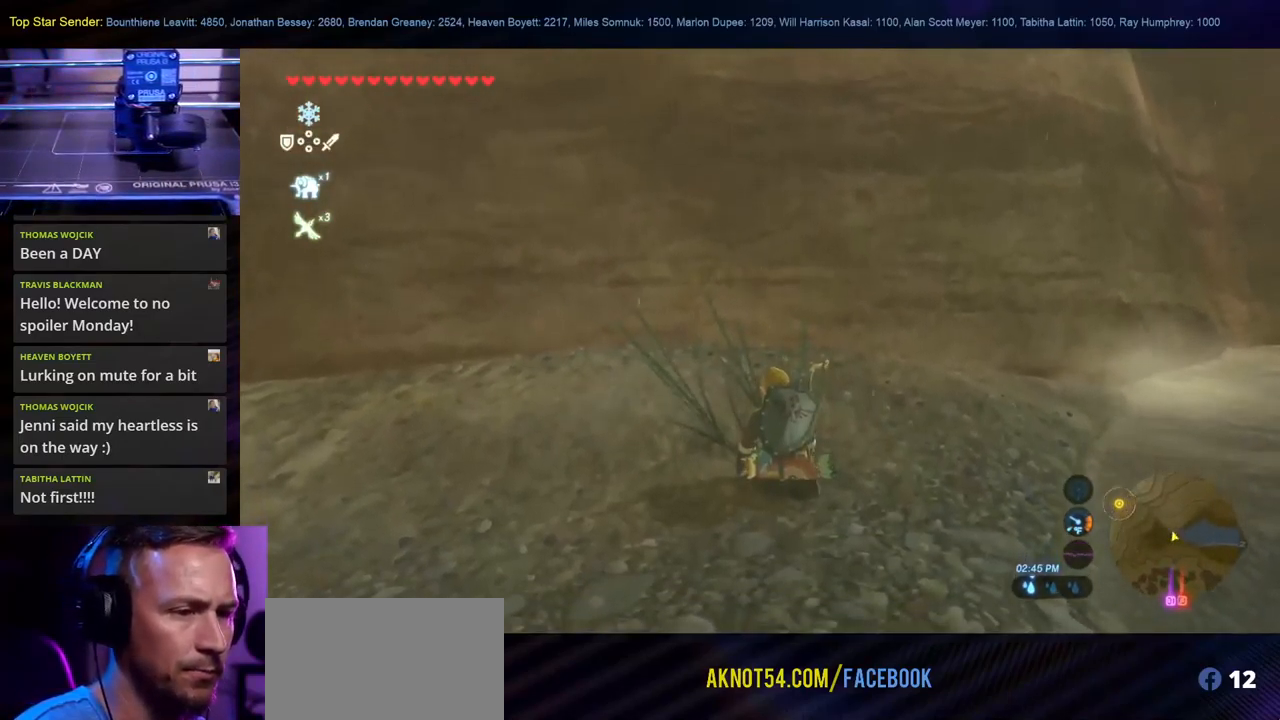
{"buttons": [], "left_stick": "center", "right_stick": "center", "events": []}
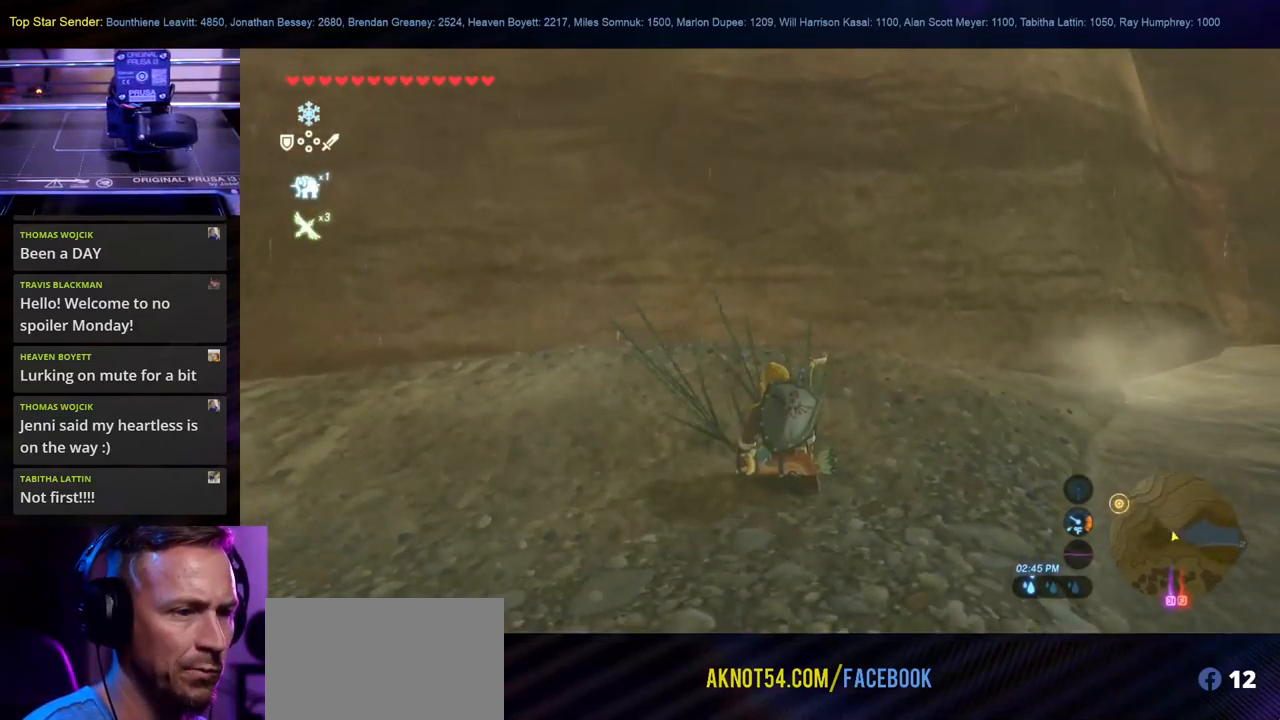
{"buttons": [], "left_stick": "center", "right_stick": "center", "events": []}
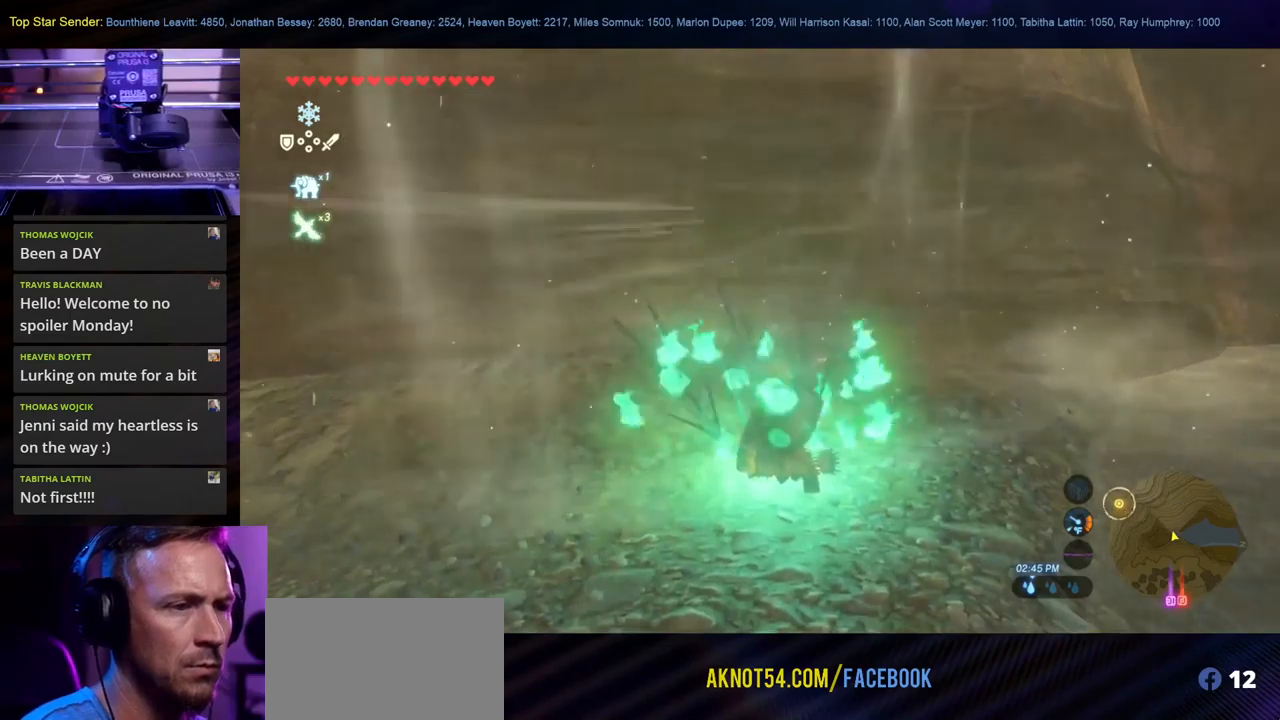
{"buttons": [], "left_stick": "center", "right_stick": "center", "events": []}
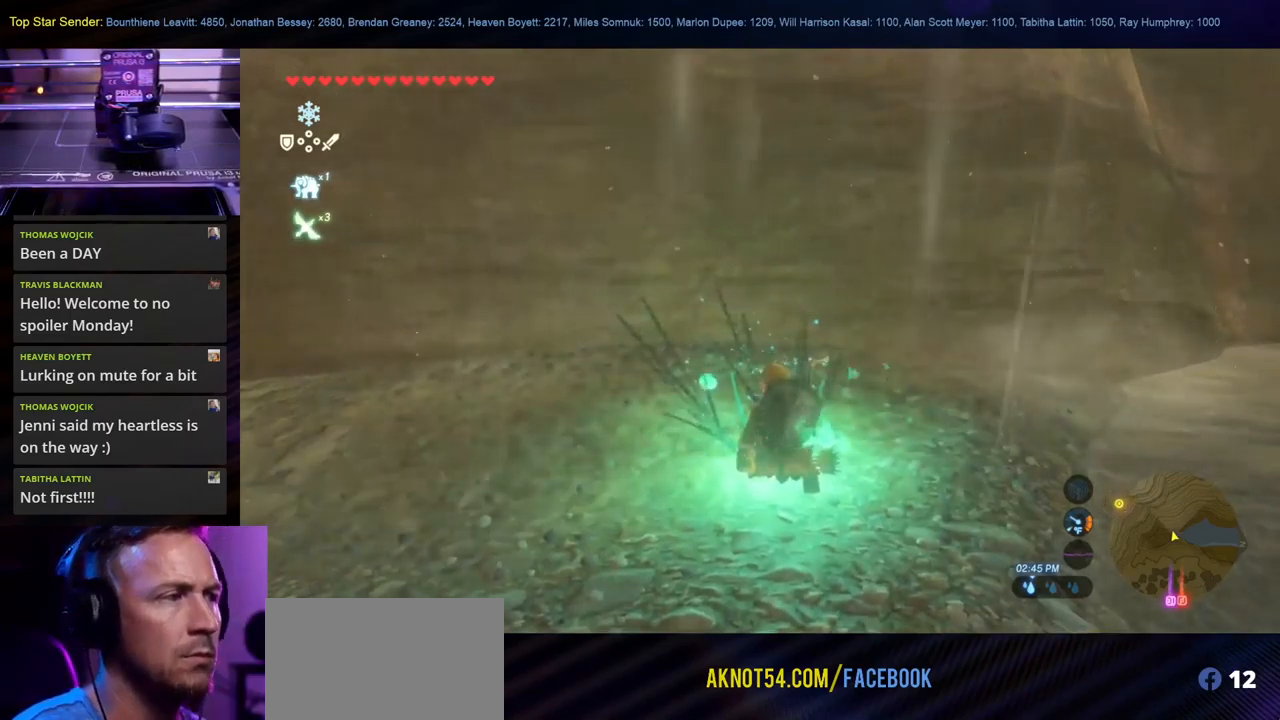
{"buttons": [], "left_stick": "center", "right_stick": "center", "events": []}
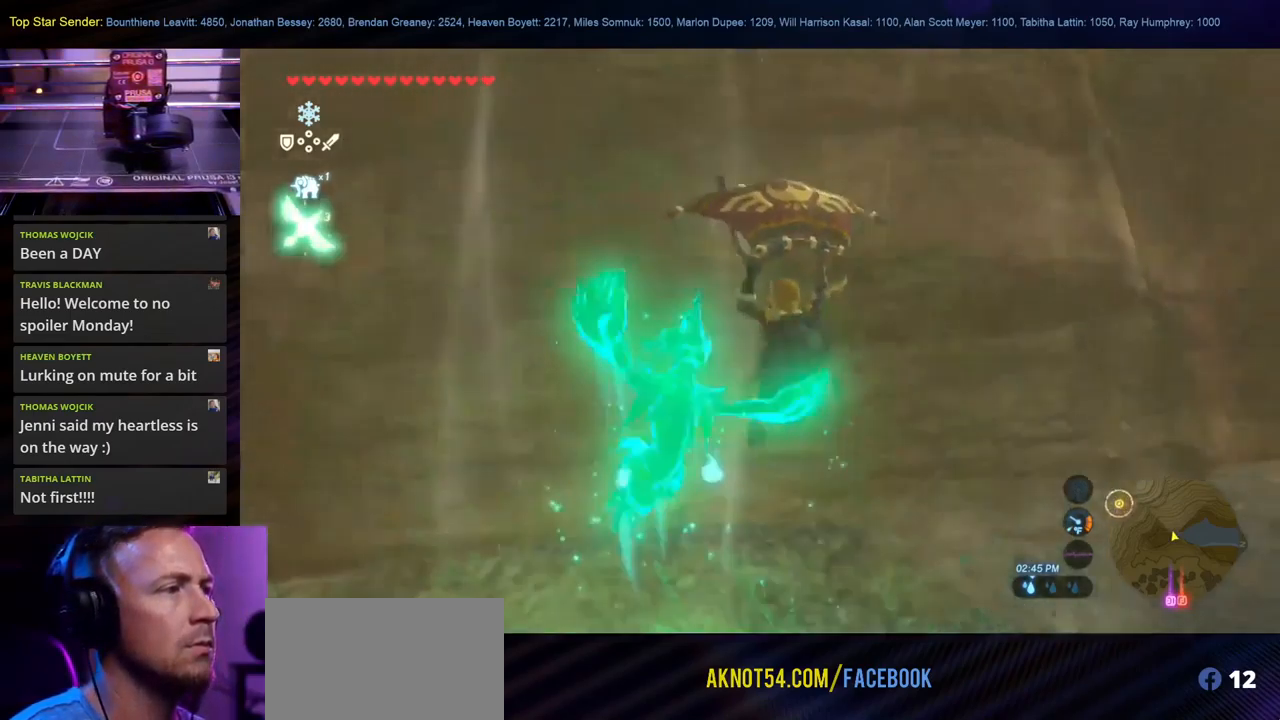
{"buttons": [], "left_stick": "center", "right_stick": "center", "events": []}
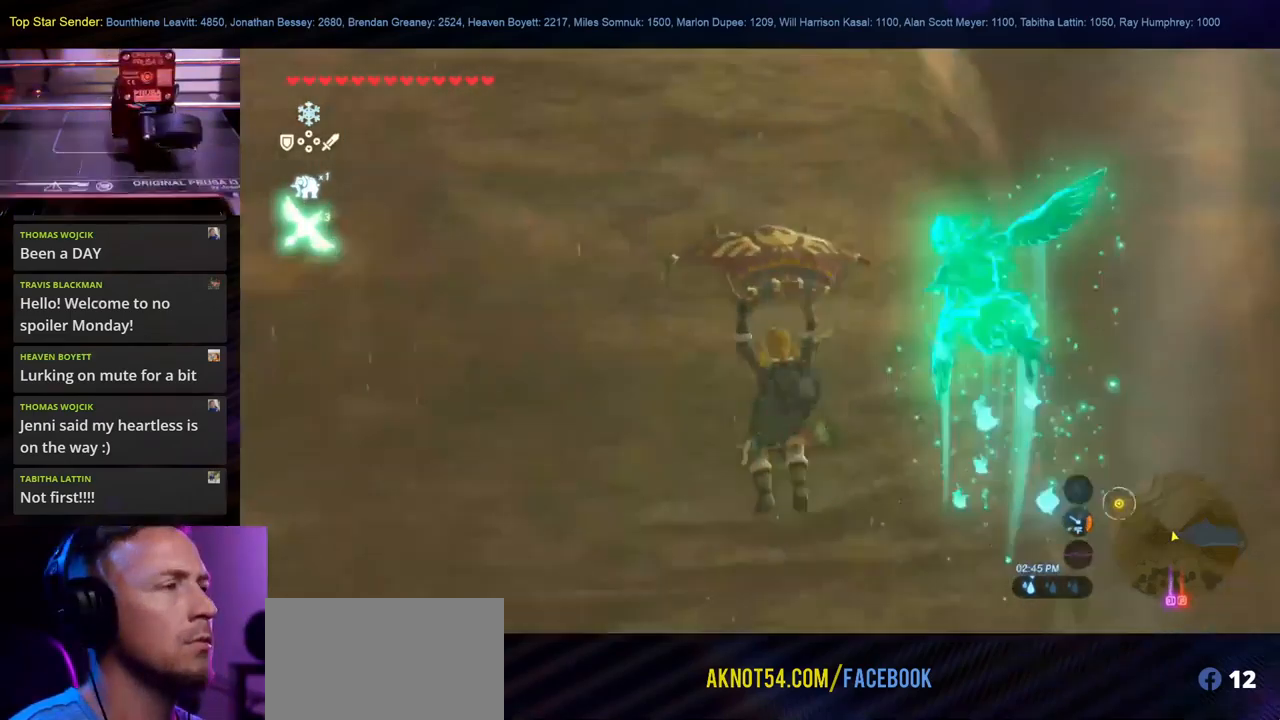
{"buttons": [], "left_stick": "up", "right_stick": "center", "events": [[84, "left_stick", "up"]]}
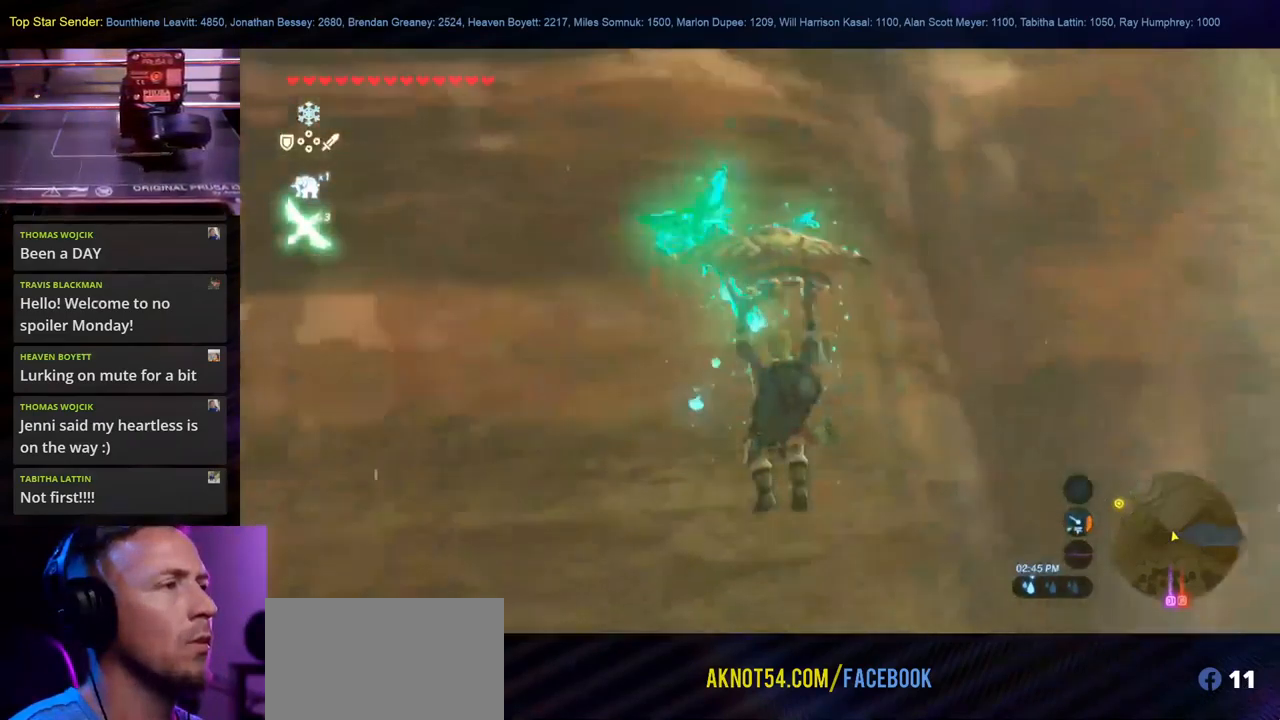
{"buttons": [], "left_stick": "up", "right_stick": "up", "events": [[84, "right_stick", "up"]]}
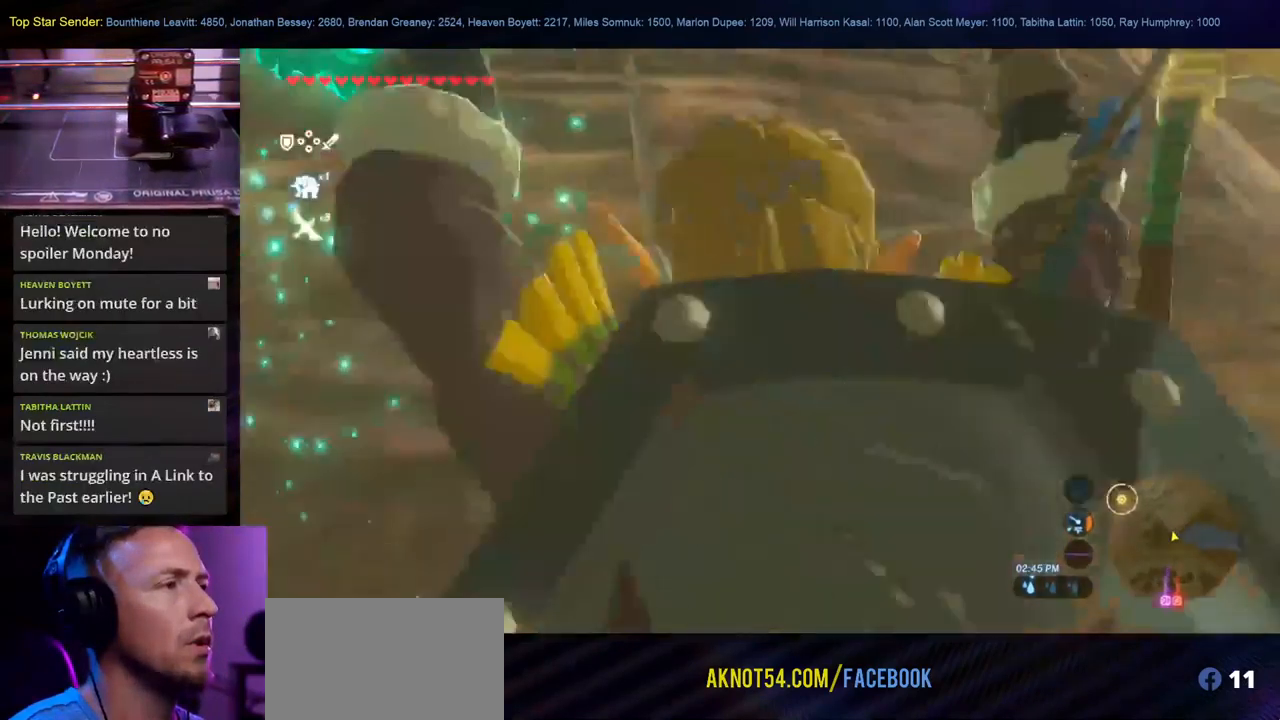
{"buttons": [], "left_stick": "up", "right_stick": "up", "events": []}
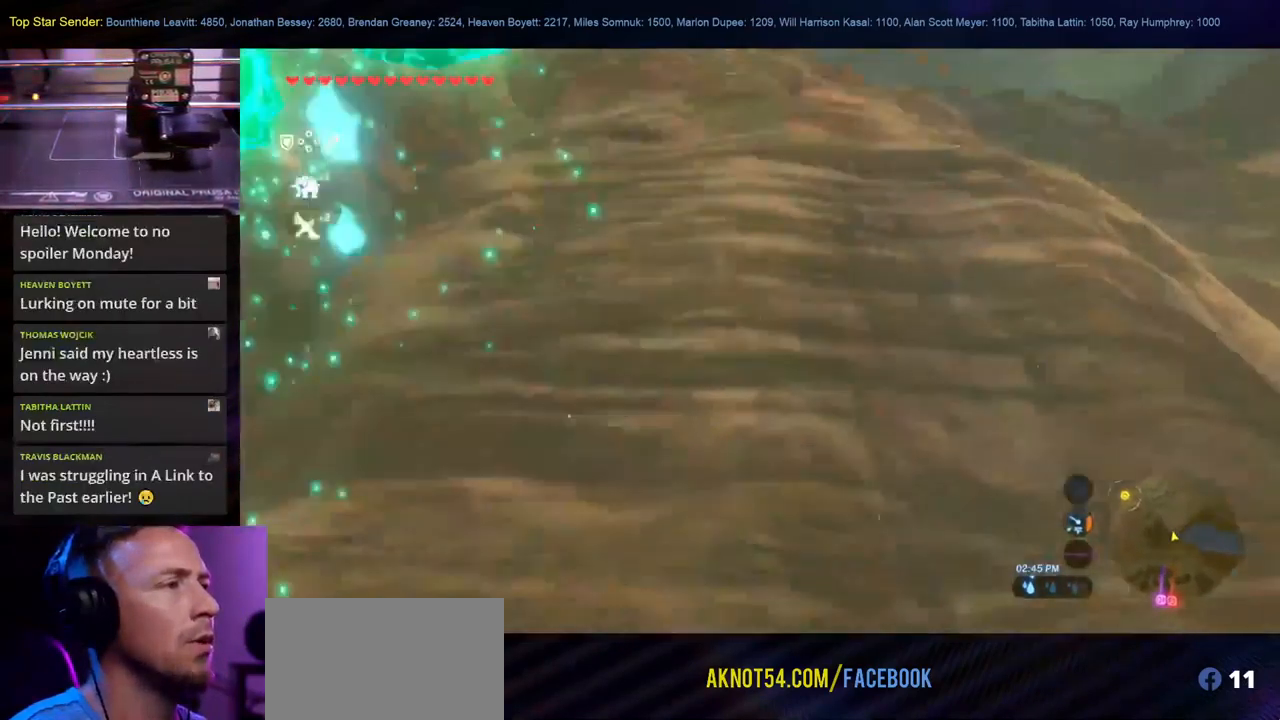
{"buttons": [], "left_stick": "up", "right_stick": "center", "events": [[50, "right_stick", "center"]]}
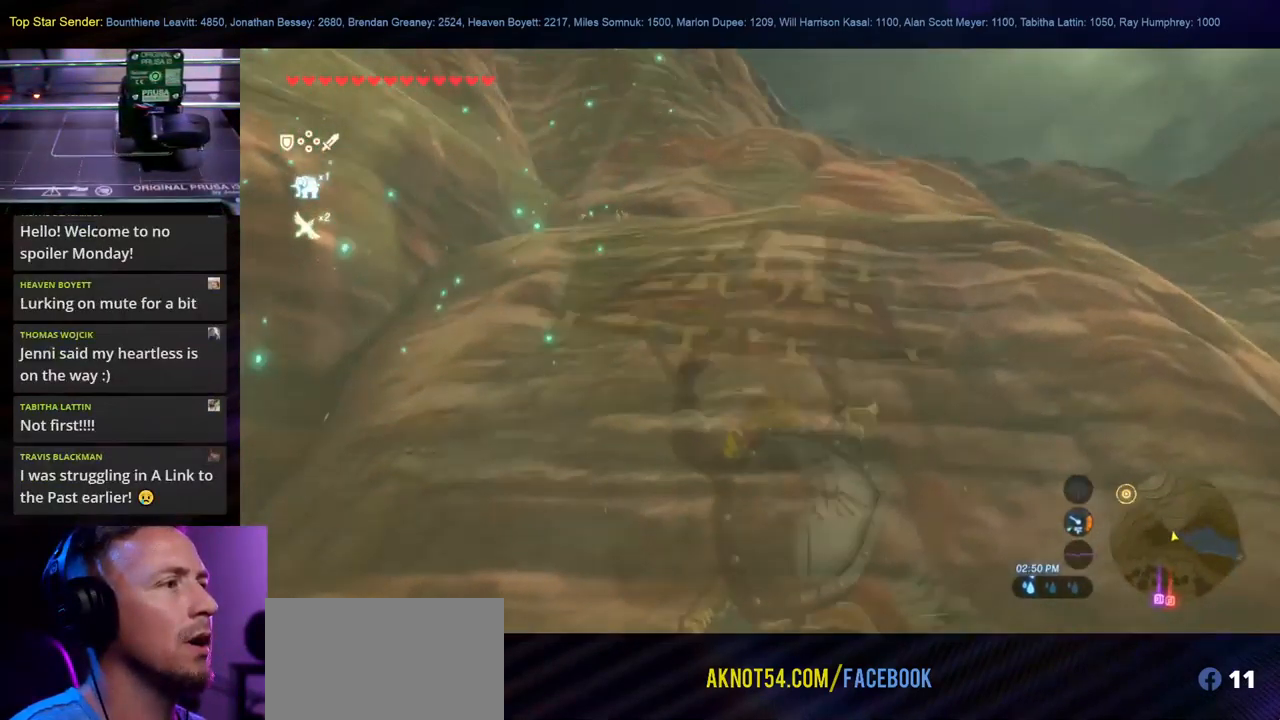
{"buttons": [], "left_stick": "up", "right_stick": "center", "events": [[117, "right_stick", "down"], [384, "right_stick", "center"]]}
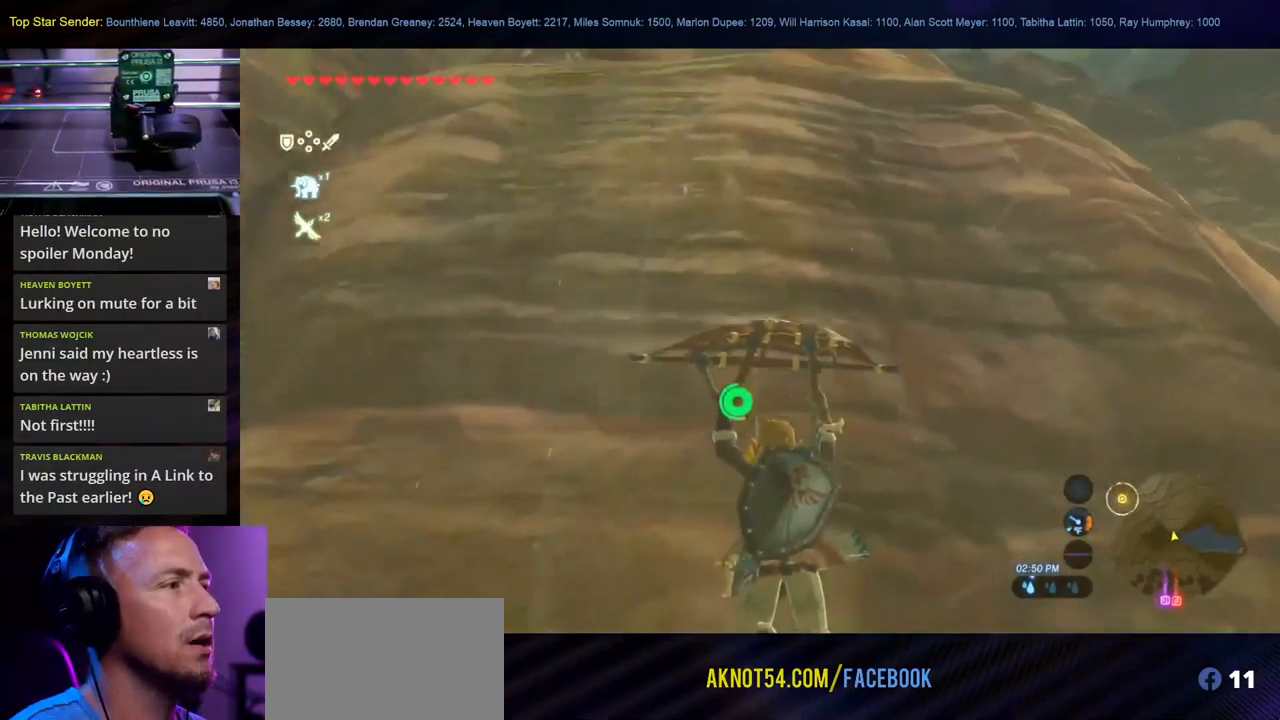
{"buttons": [], "left_stick": "up", "right_stick": "center", "events": [[200, "right_stick", "left"], [417, "right_stick", "center"]]}
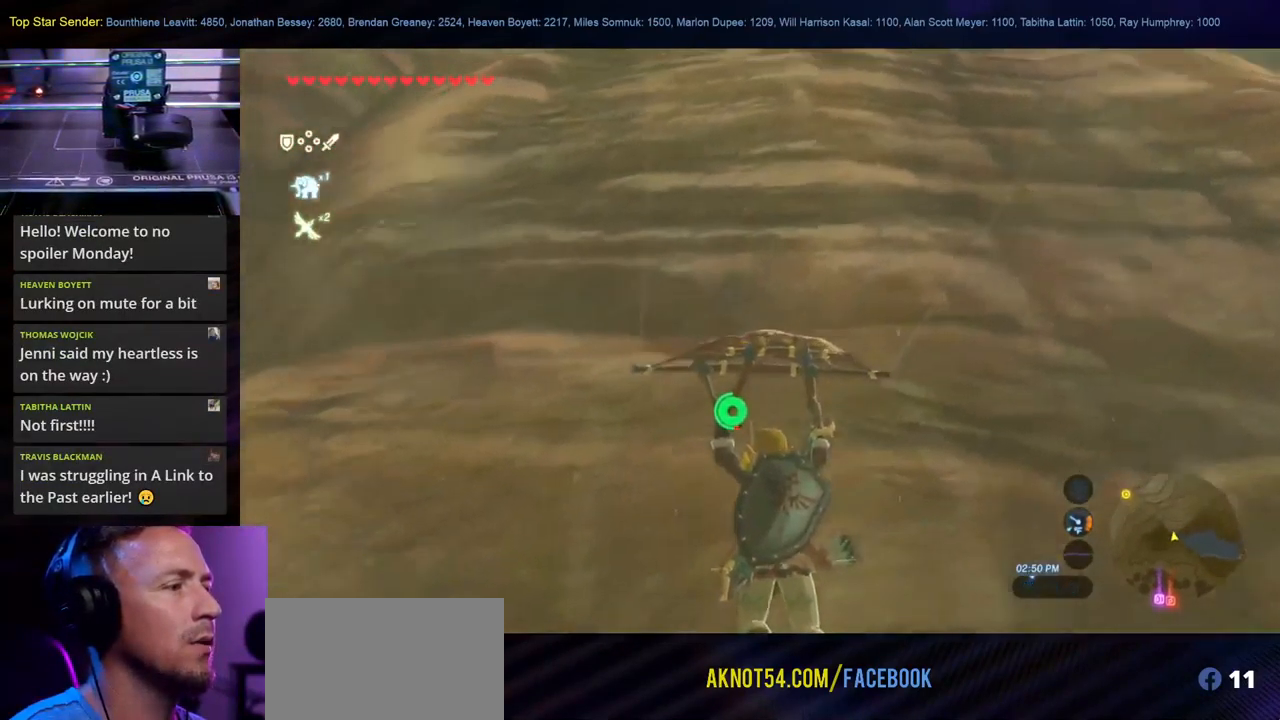
{"buttons": [], "left_stick": "up", "right_stick": "center", "events": []}
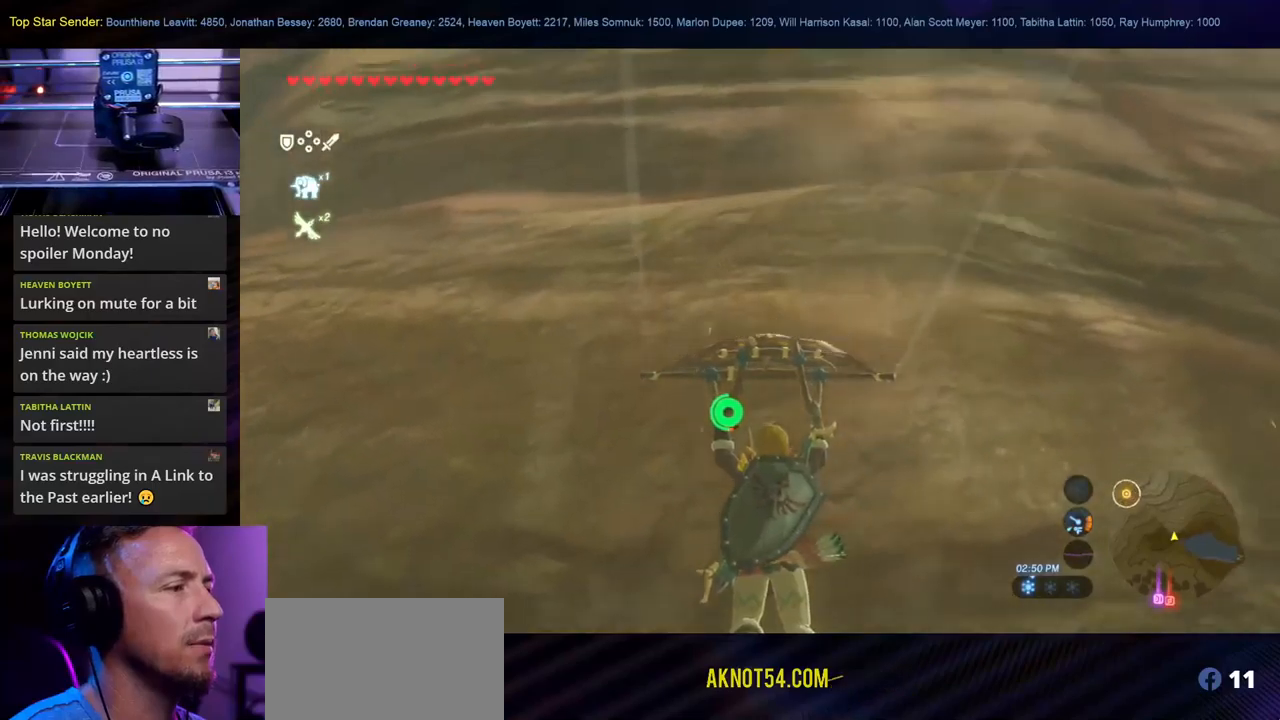
{"buttons": [], "left_stick": "up", "right_stick": "center", "events": []}
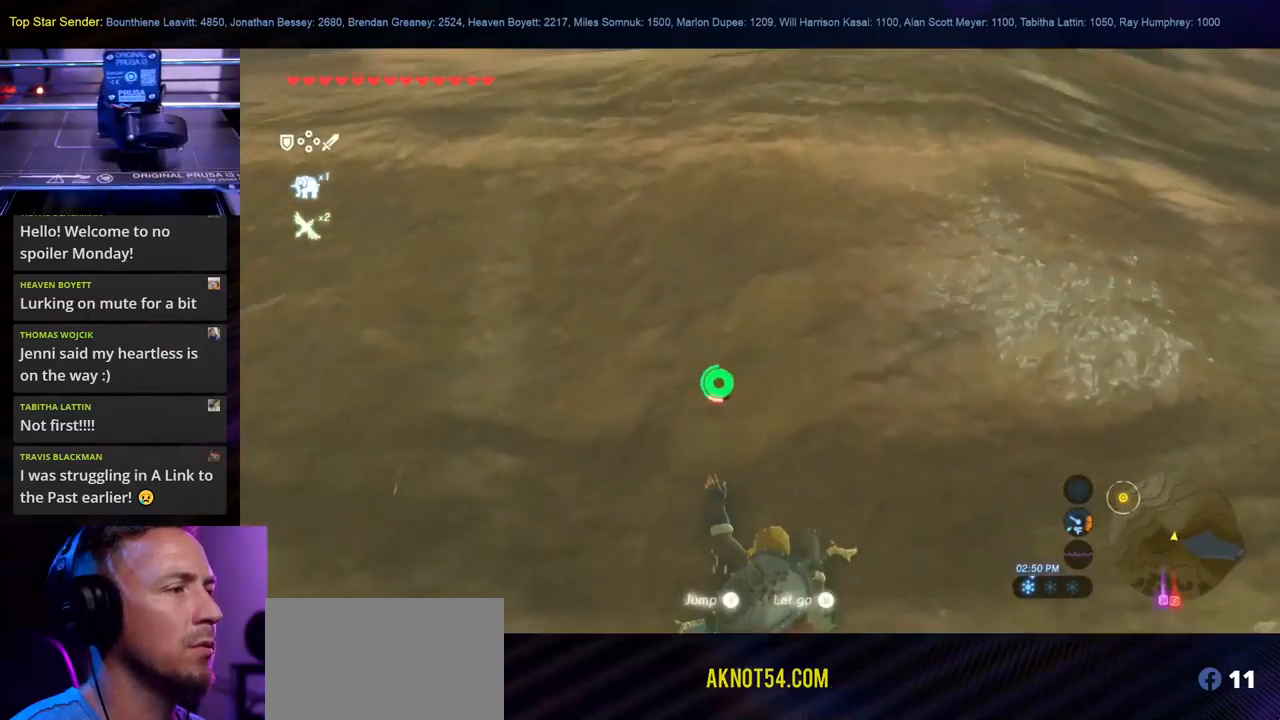
{"buttons": [], "left_stick": "up", "right_stick": "center", "events": []}
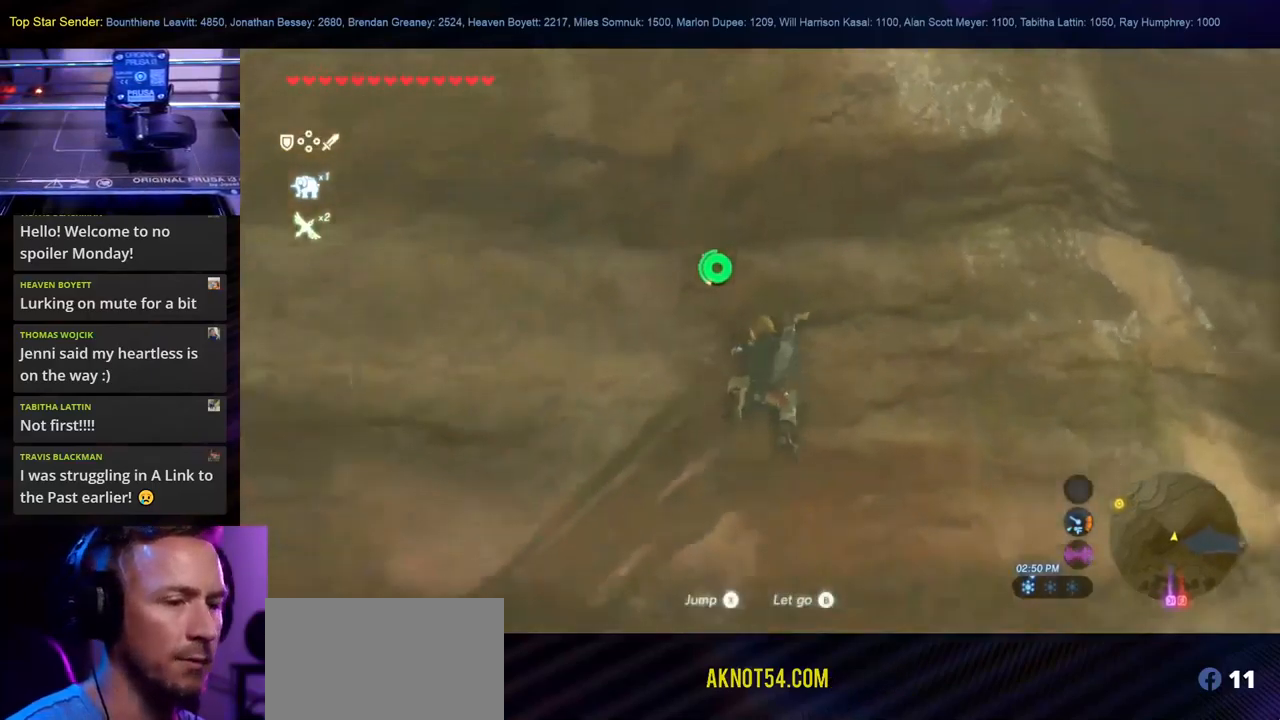
{"buttons": [], "left_stick": "up", "right_stick": "center", "events": []}
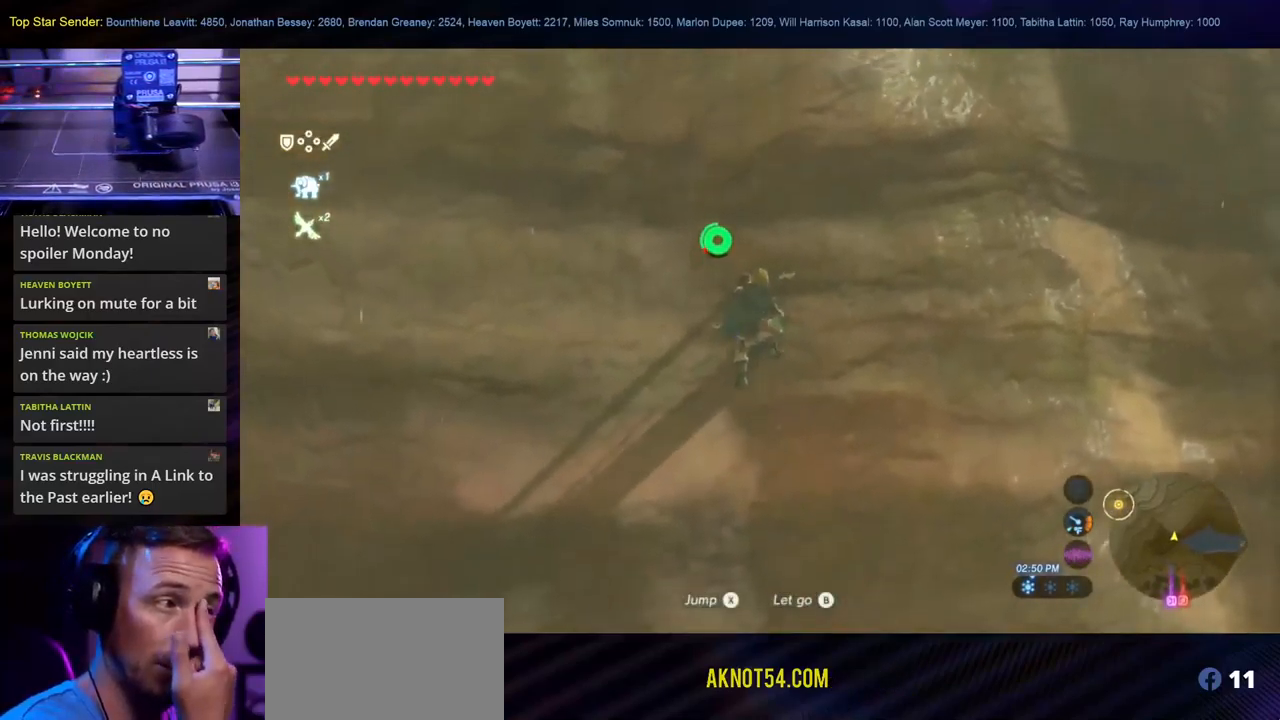
{"buttons": [], "left_stick": "up", "right_stick": "center", "events": []}
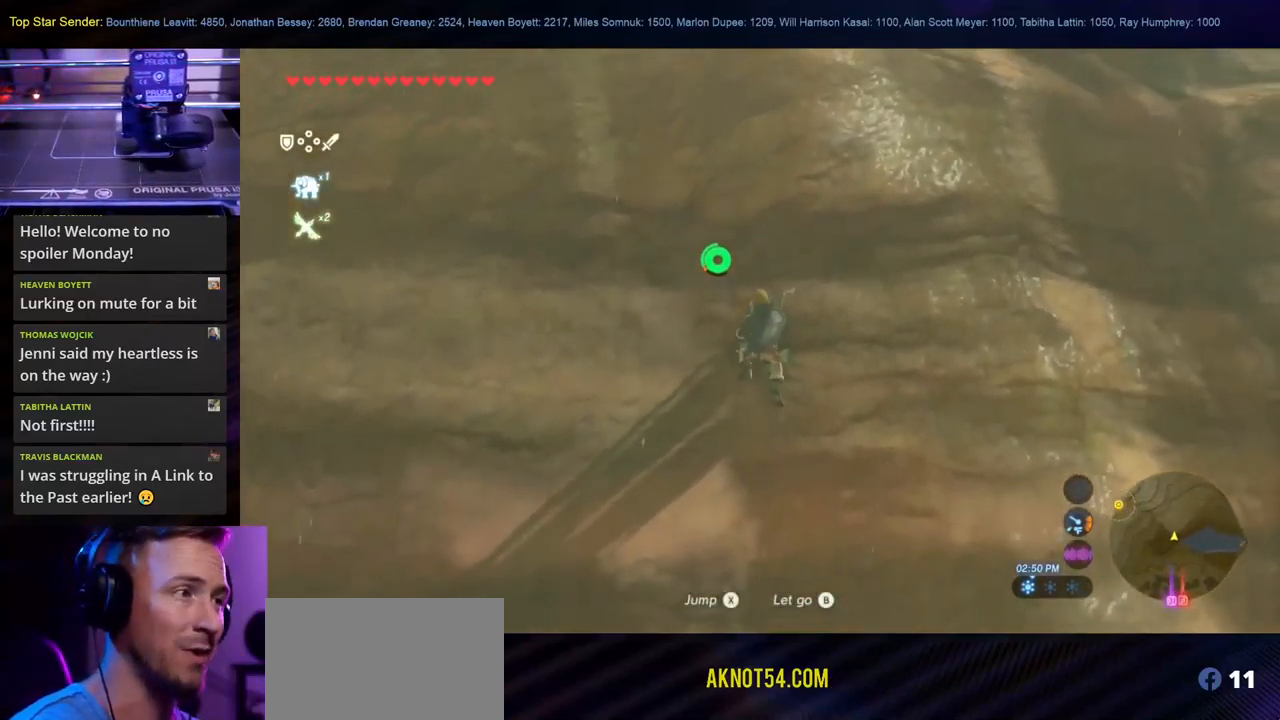
{"buttons": [], "left_stick": "up", "right_stick": "center", "events": []}
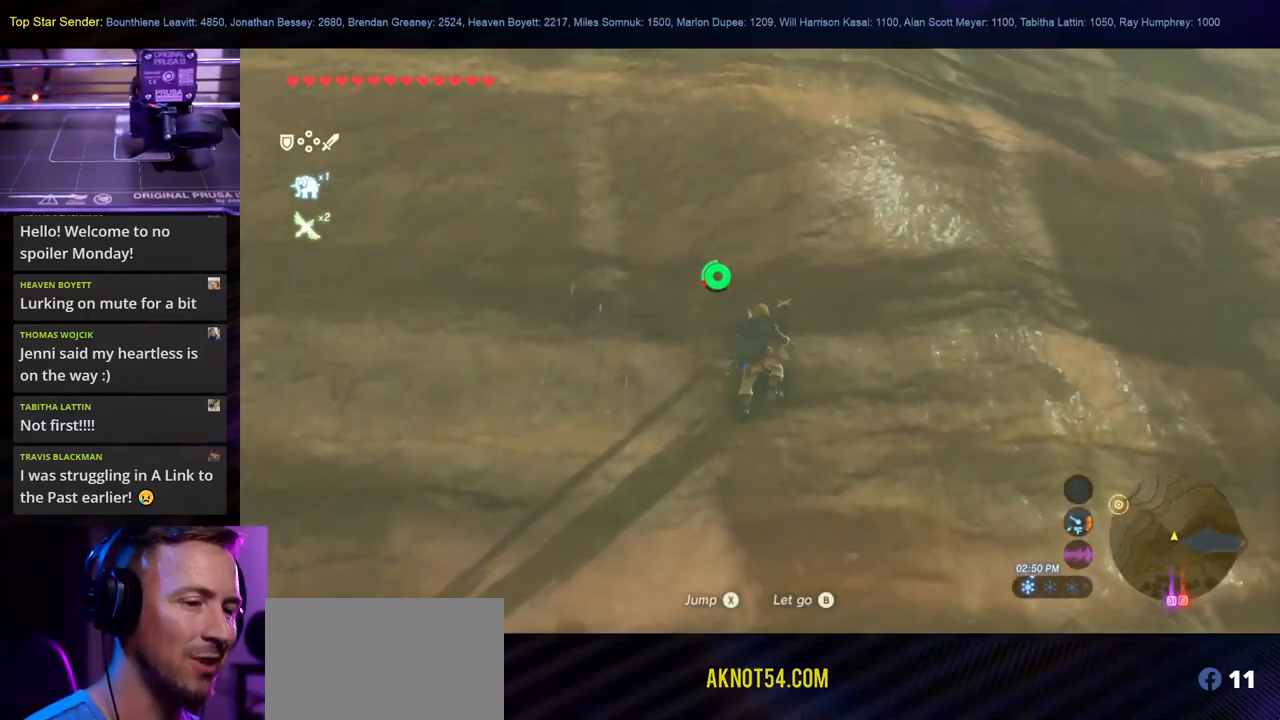
{"buttons": [], "left_stick": "up", "right_stick": "center", "events": []}
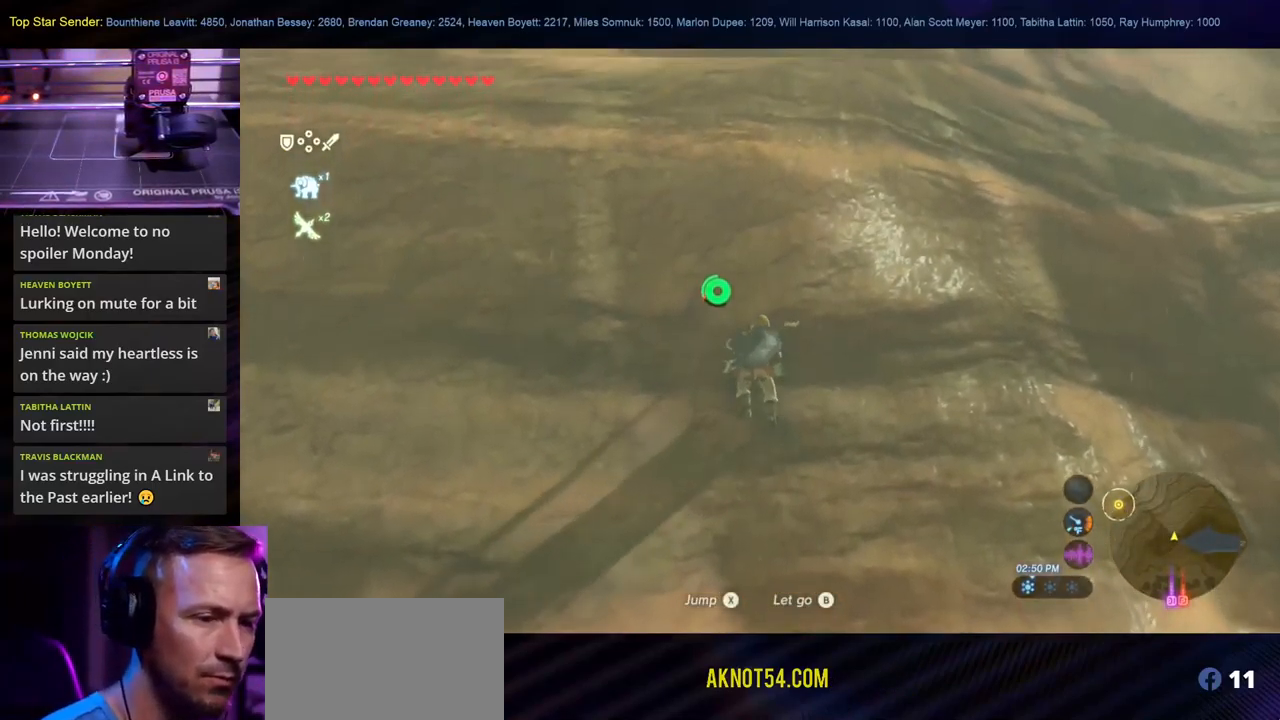
{"buttons": [], "left_stick": "up", "right_stick": "center", "events": []}
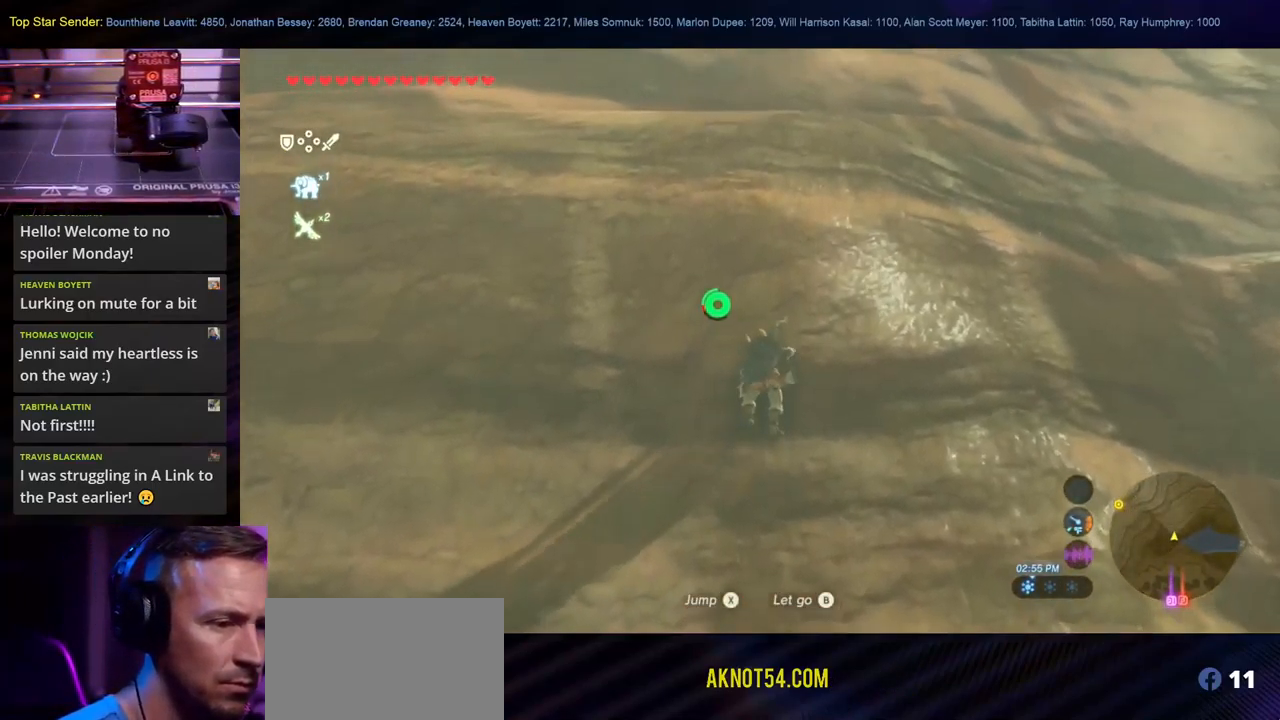
{"buttons": [], "left_stick": "up", "right_stick": "center", "events": []}
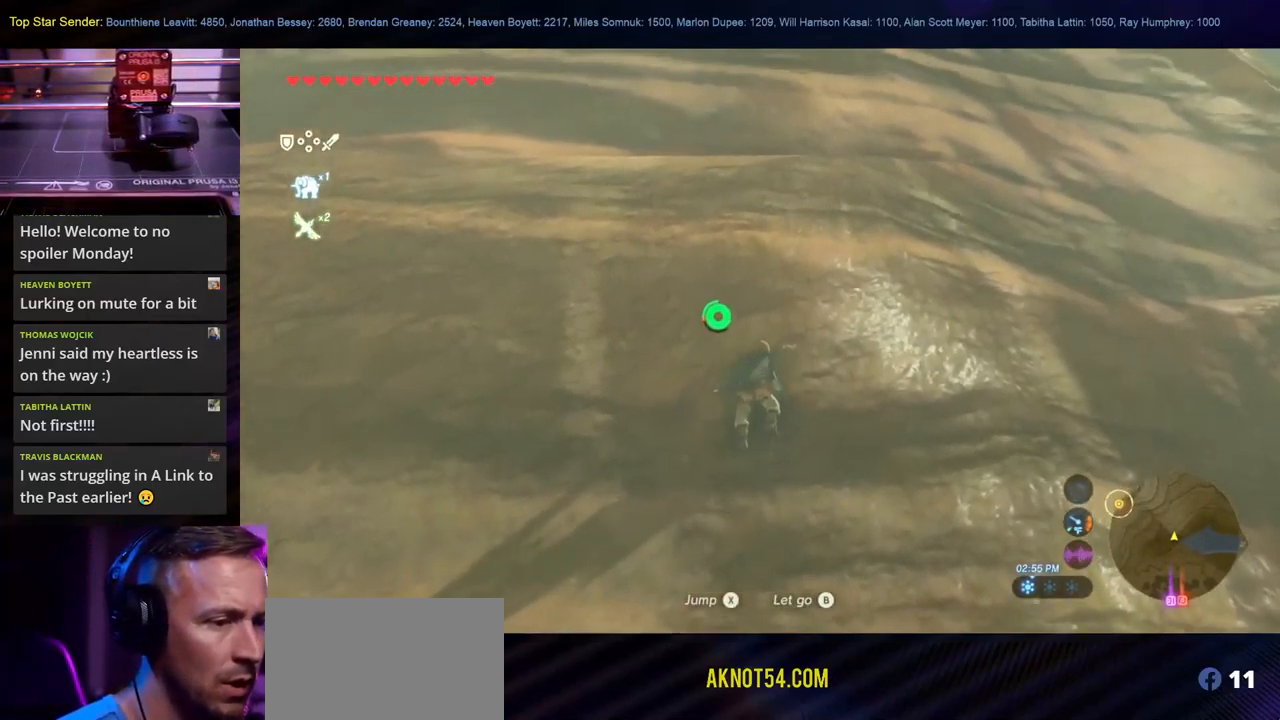
{"buttons": [], "left_stick": "up", "right_stick": "center", "events": []}
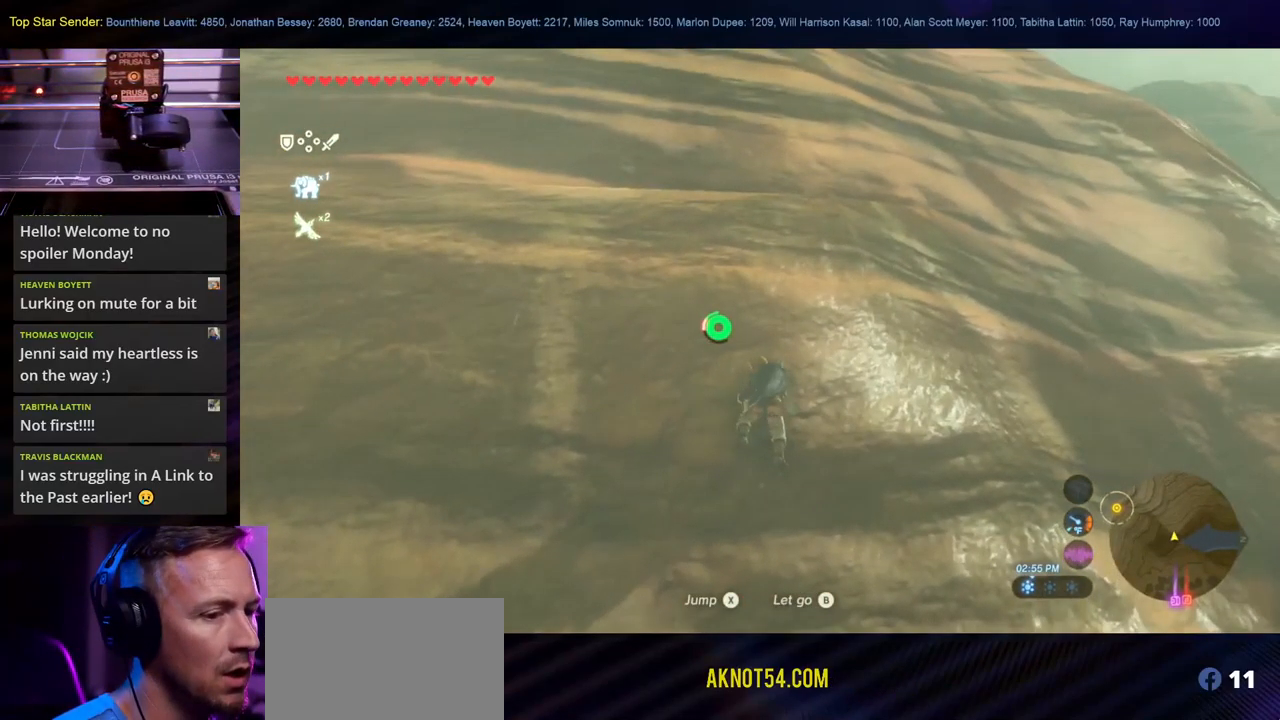
{"buttons": [], "left_stick": "up", "right_stick": "center", "events": []}
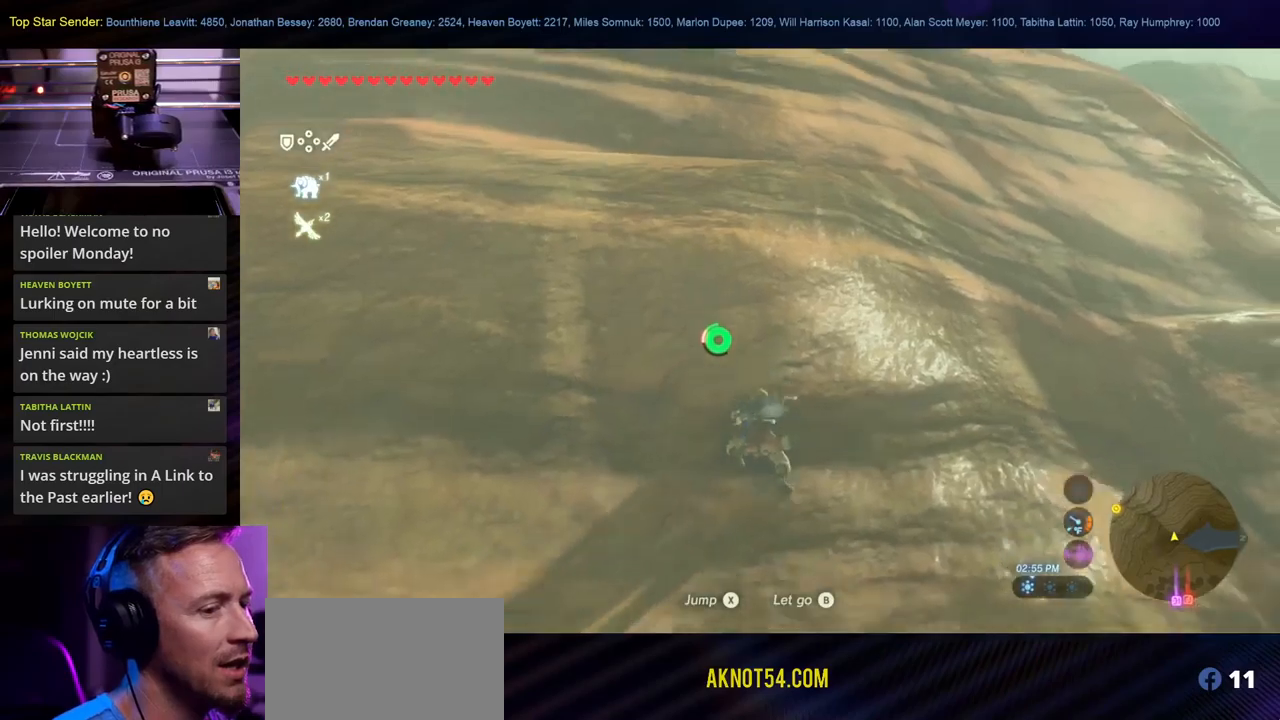
{"buttons": [], "left_stick": "up", "right_stick": "center", "events": []}
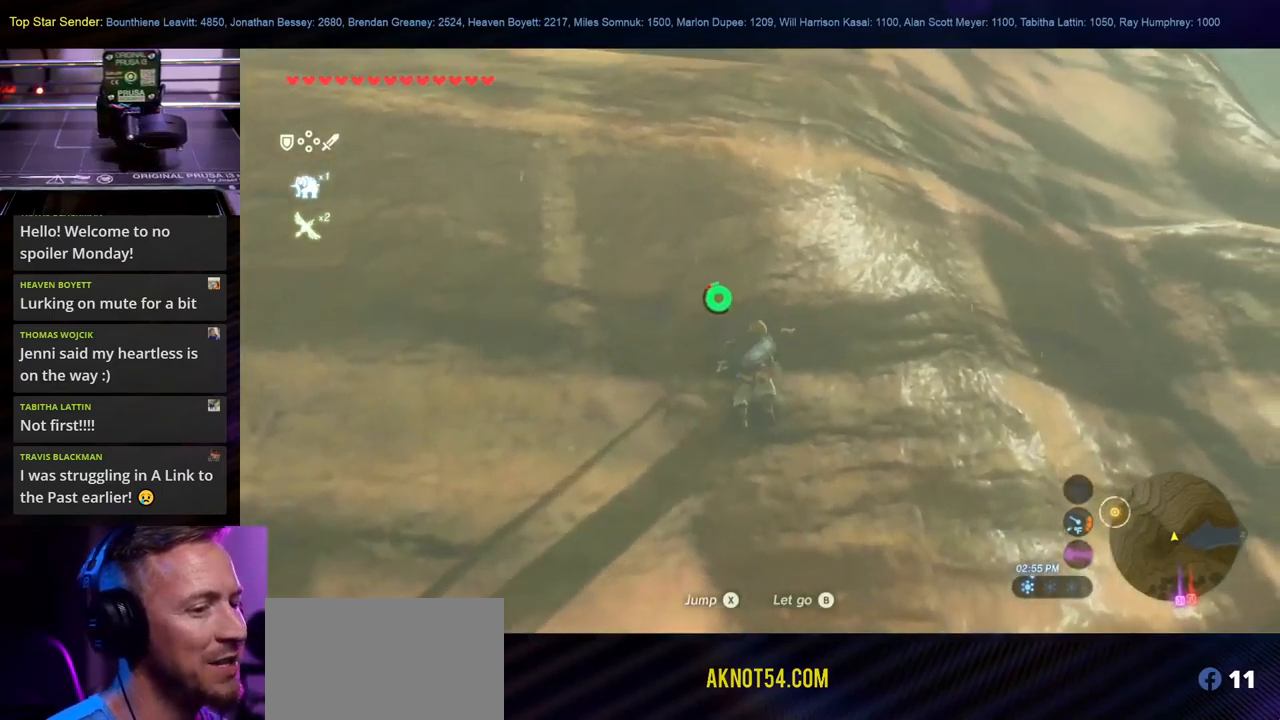
{"buttons": ["B"], "left_stick": "left", "right_stick": "center", "events": [[200, "left_stick", "up-left"], [383, "left_stick", "left"], [450, "B", "down"]]}
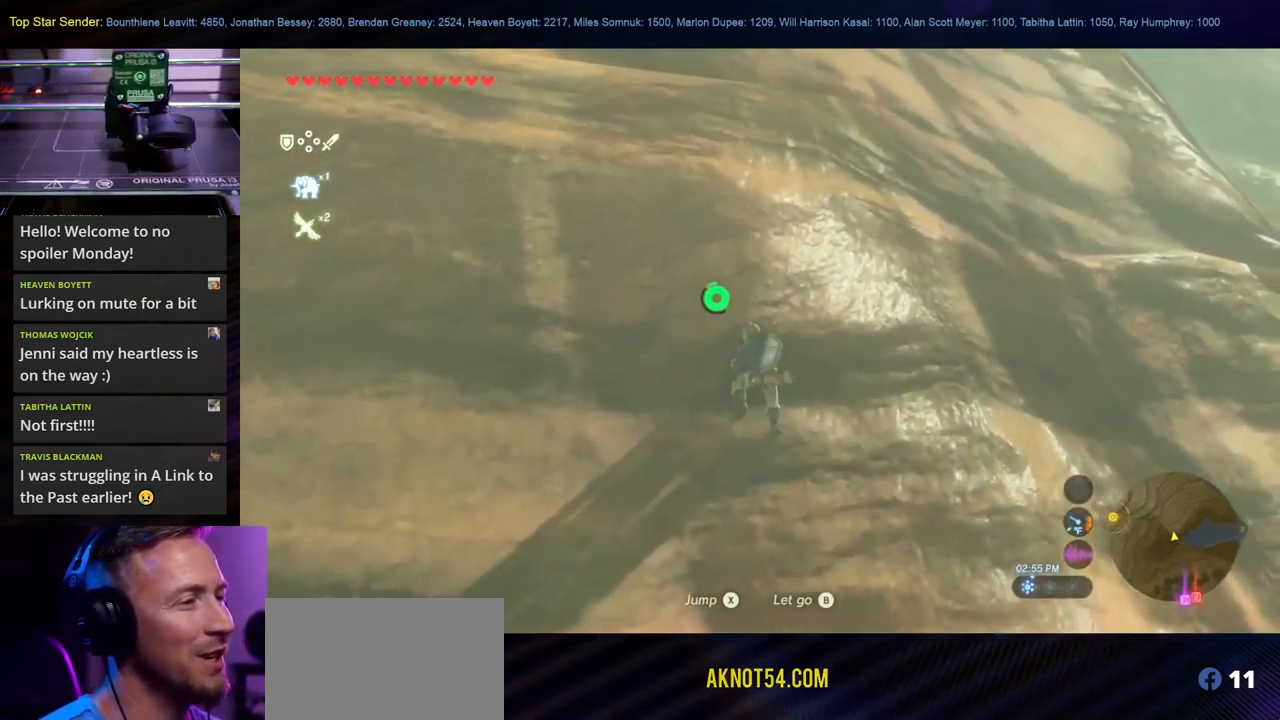
{"buttons": [], "left_stick": "down-left", "right_stick": "down", "events": [[100, "B", "up"], [283, "right_stick", "down-left"], [350, "right_stick", "down"], [367, "left_stick", "down-left"]]}
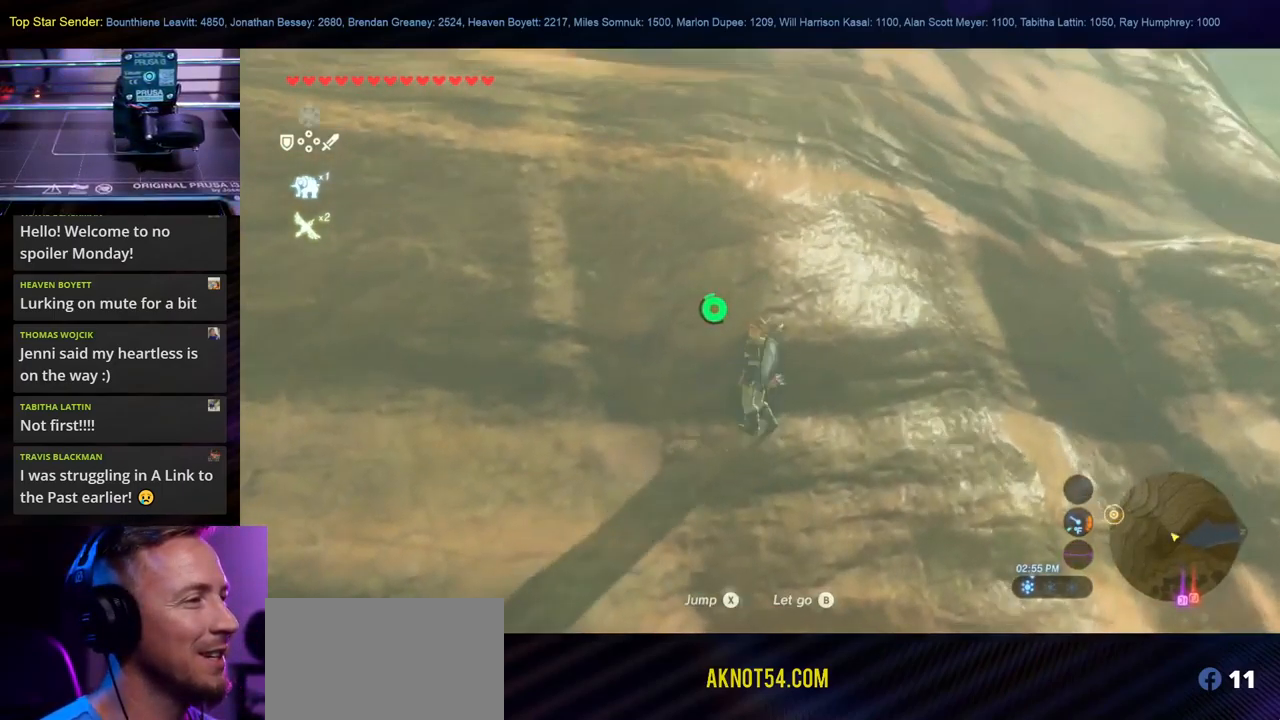
{"buttons": [], "left_stick": "down-left", "right_stick": "down-right", "events": [[83, "right_stick", "down-right"]]}
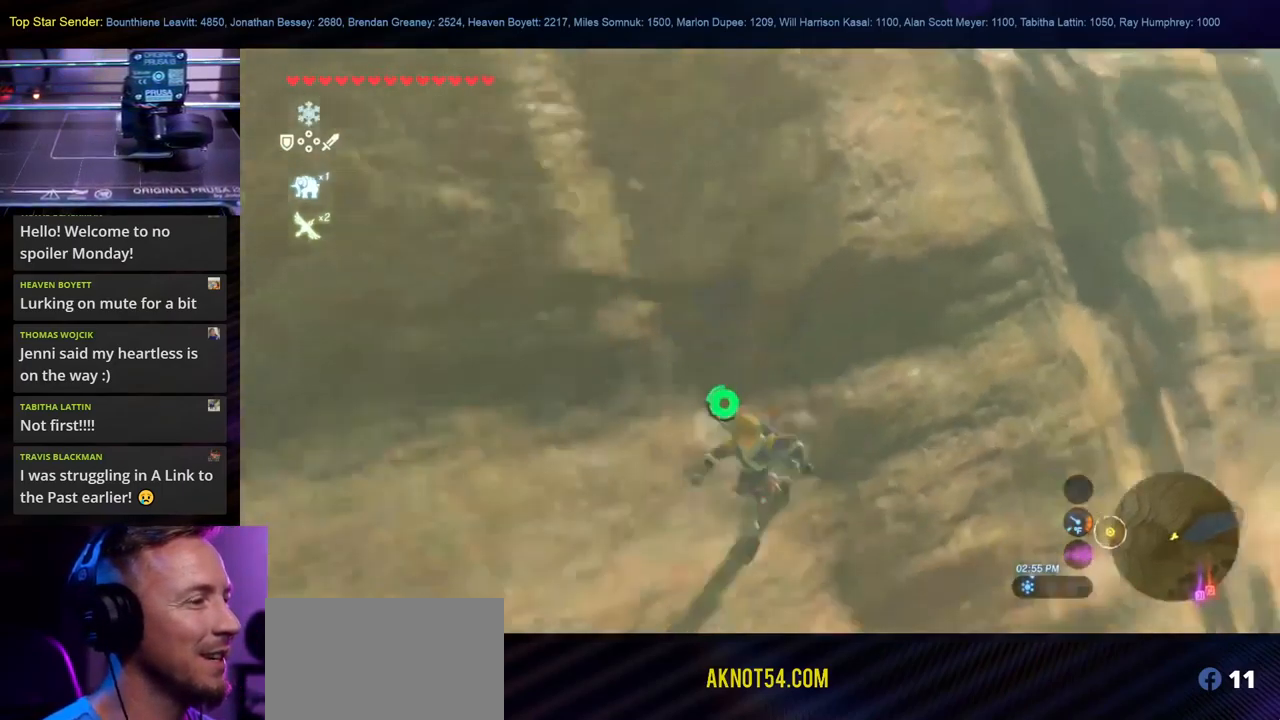
{"buttons": [], "left_stick": "right", "right_stick": "down-right", "events": [[150, "right_stick", "center"], [167, "left_stick", "down"], [283, "right_stick", "down-right"], [433, "left_stick", "right"]]}
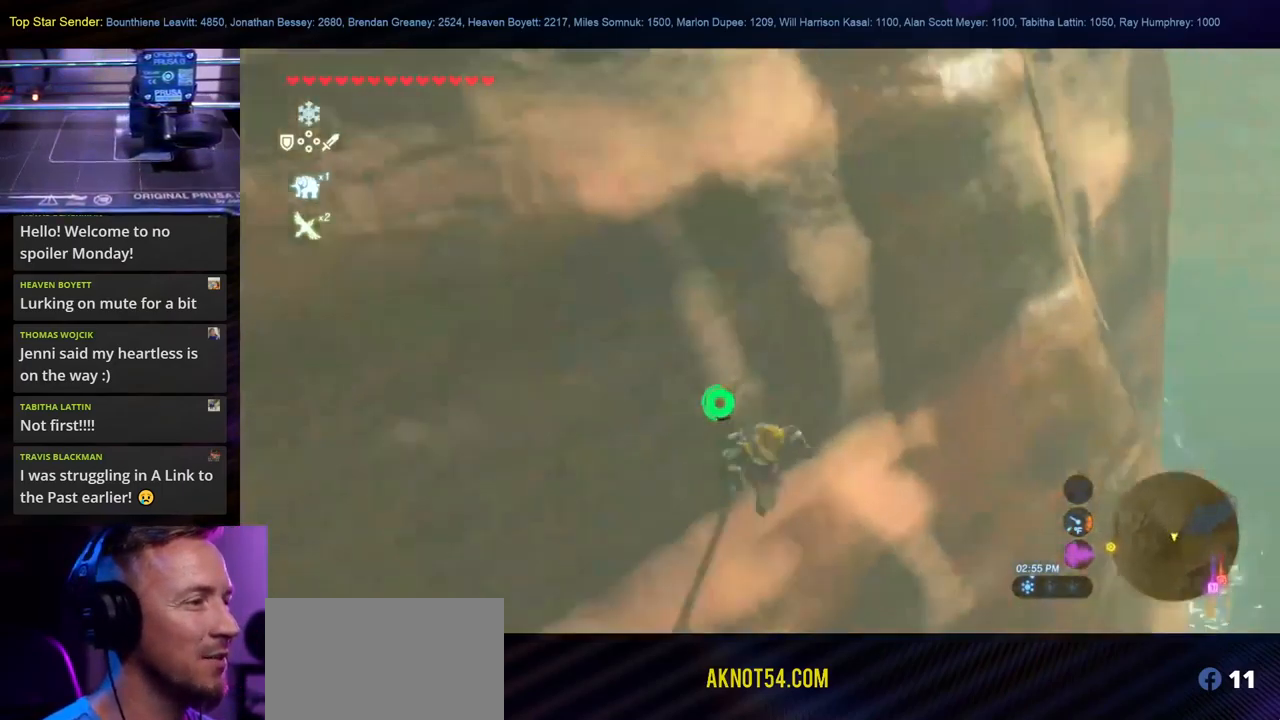
{"buttons": [], "left_stick": "down", "right_stick": "down-right", "events": [[233, "left_stick", "down-right"], [333, "left_stick", "down"]]}